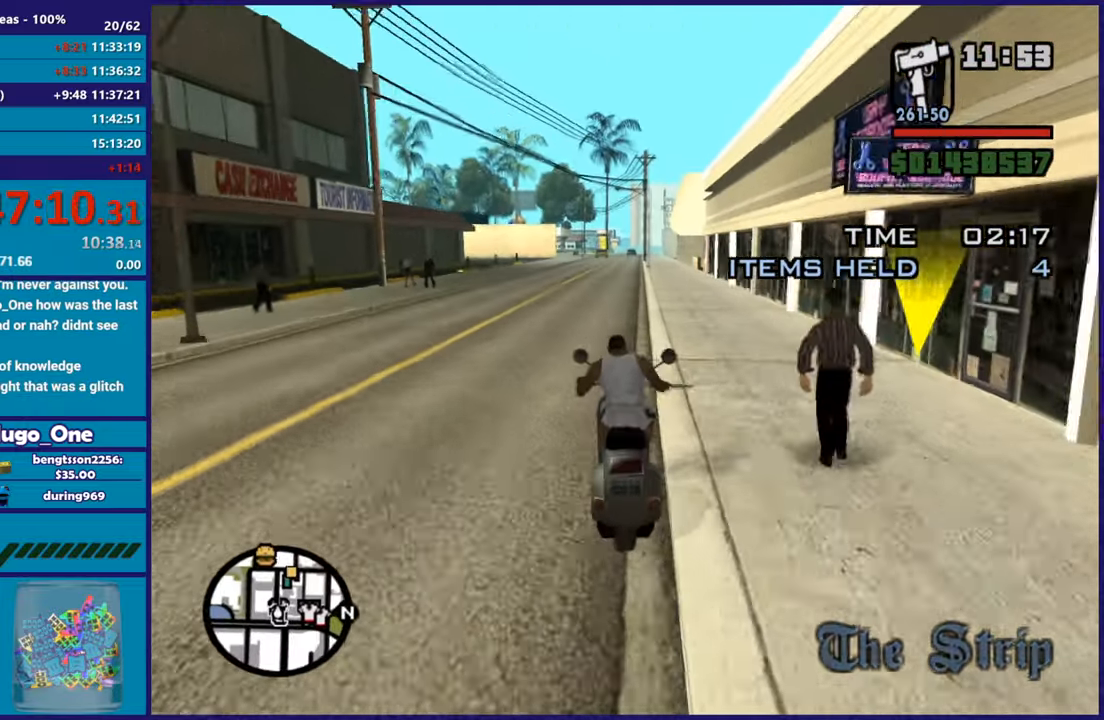
Gameplay with a controller (Xbox layout); each line is a JSON object with the inputs held at the frame after it. "button_events" lists button changes between this image and that frame as [ms after this image, input, new state], when the widget could be followed in between (sticks are given only as held states).
{"buttons": ["R2"], "left_stick": "up-left", "right_stick": "down-left", "button_events": []}
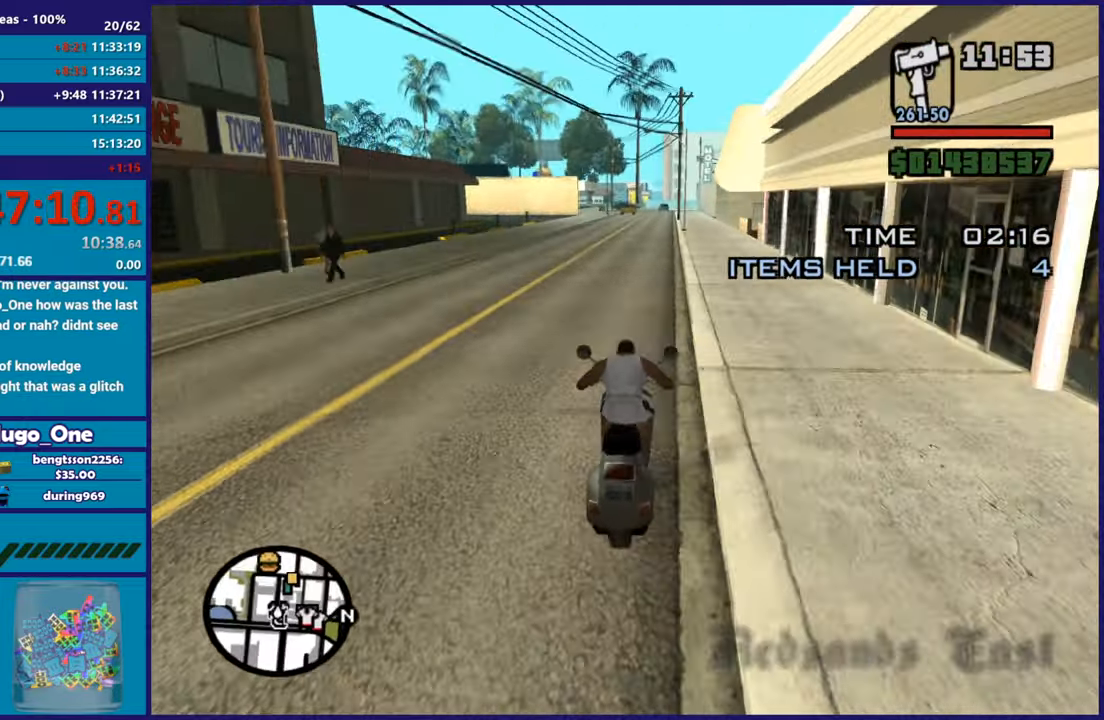
{"buttons": ["R2"], "left_stick": "center", "right_stick": "center", "button_events": []}
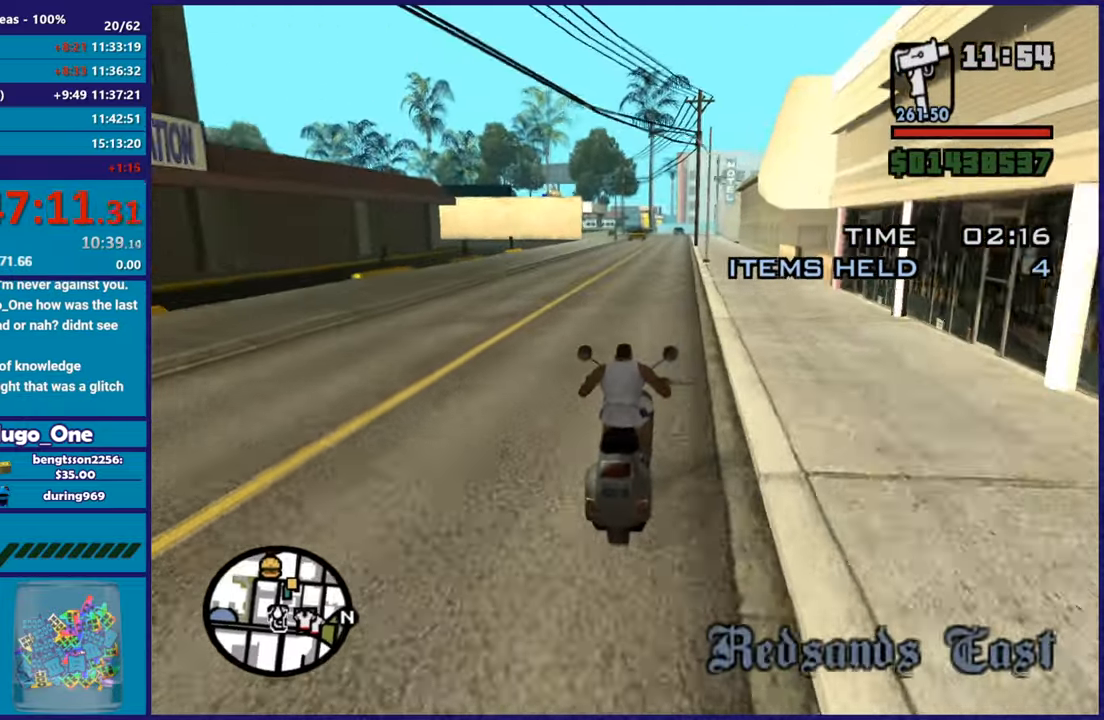
{"buttons": ["R2"], "left_stick": "center", "right_stick": "center", "button_events": []}
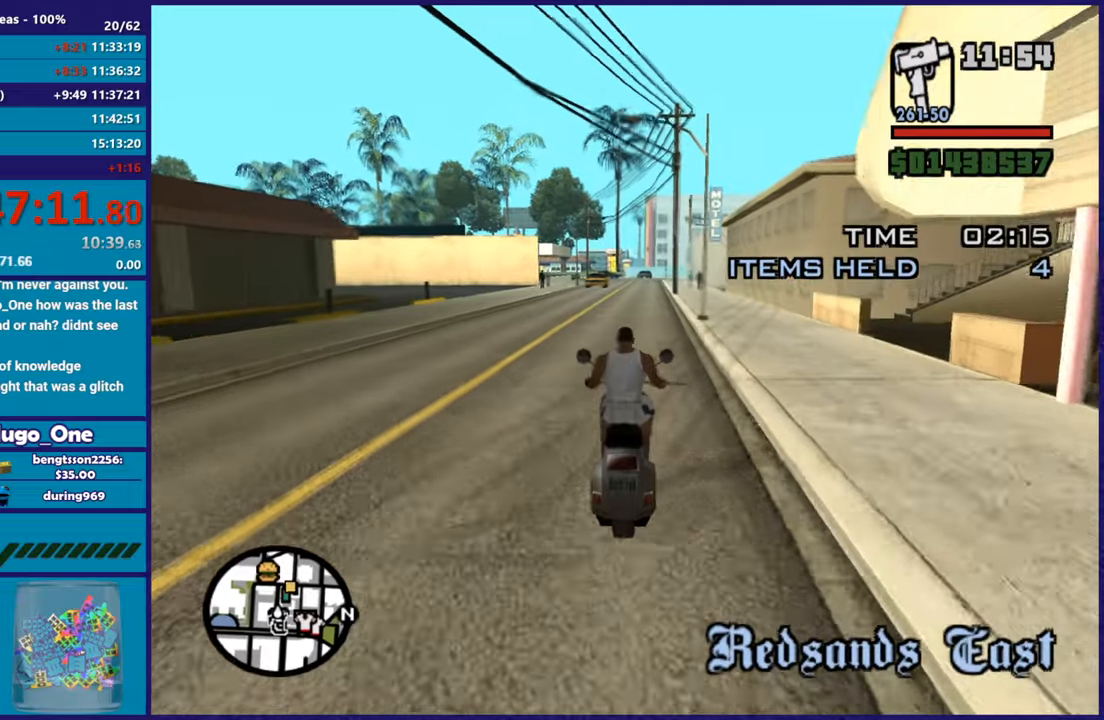
{"buttons": ["R2"], "left_stick": "up", "right_stick": "center", "button_events": []}
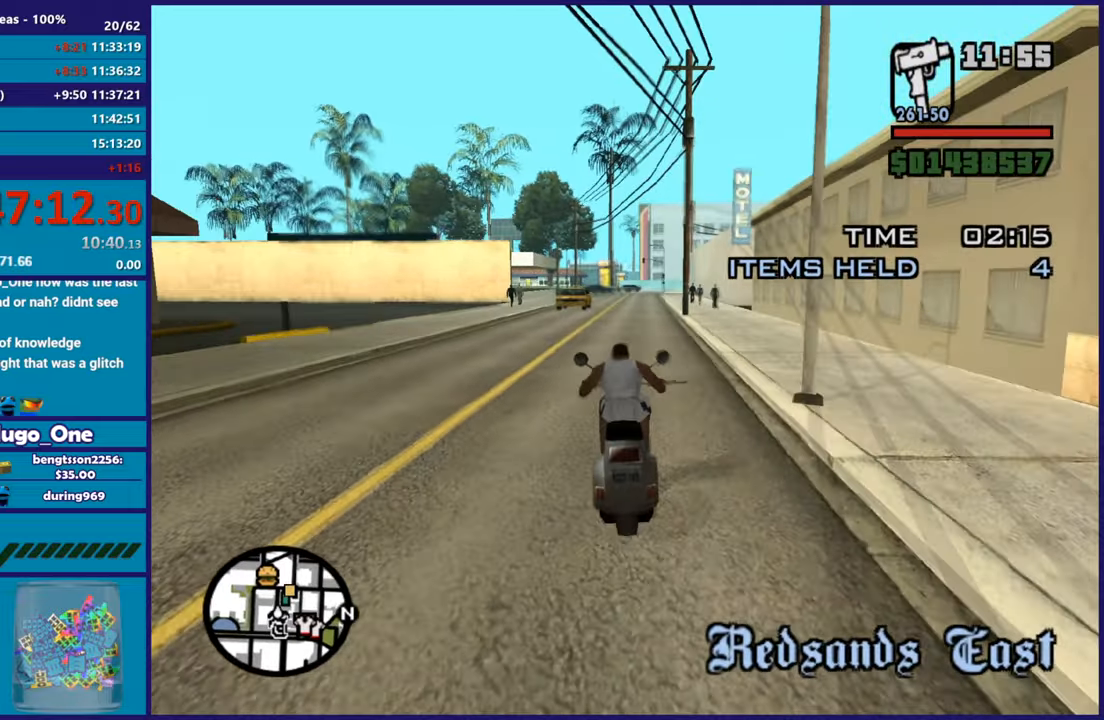
{"buttons": ["R2"], "left_stick": "up", "right_stick": "down", "button_events": []}
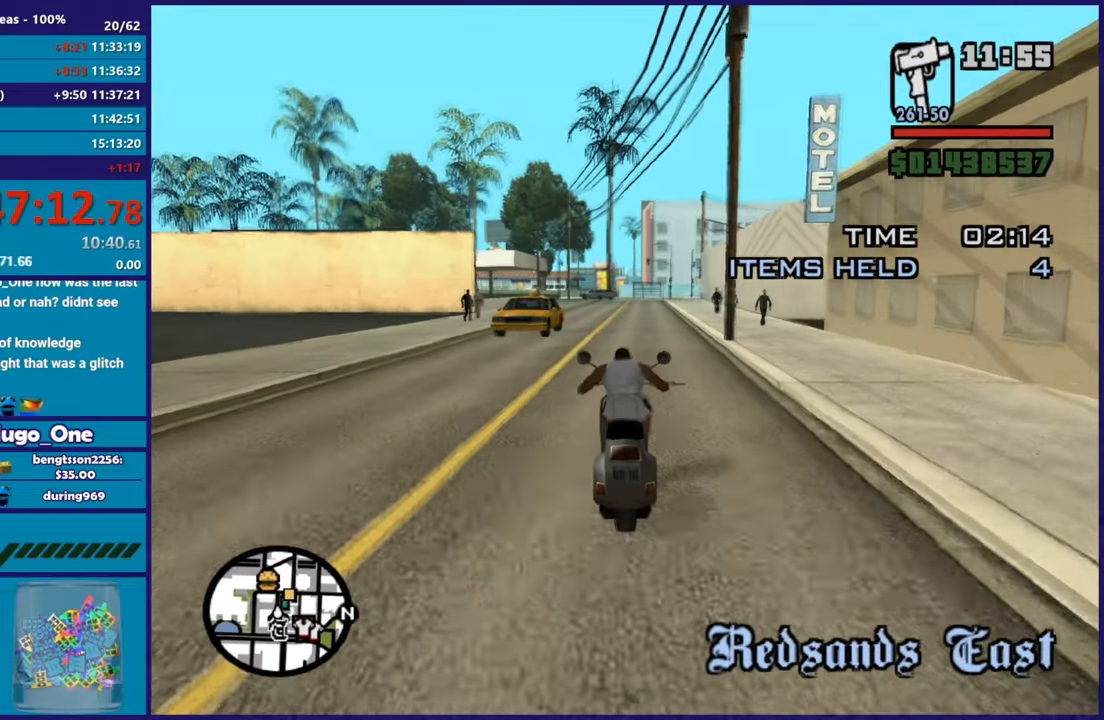
{"buttons": ["R2"], "left_stick": "up-right", "right_stick": "center", "button_events": []}
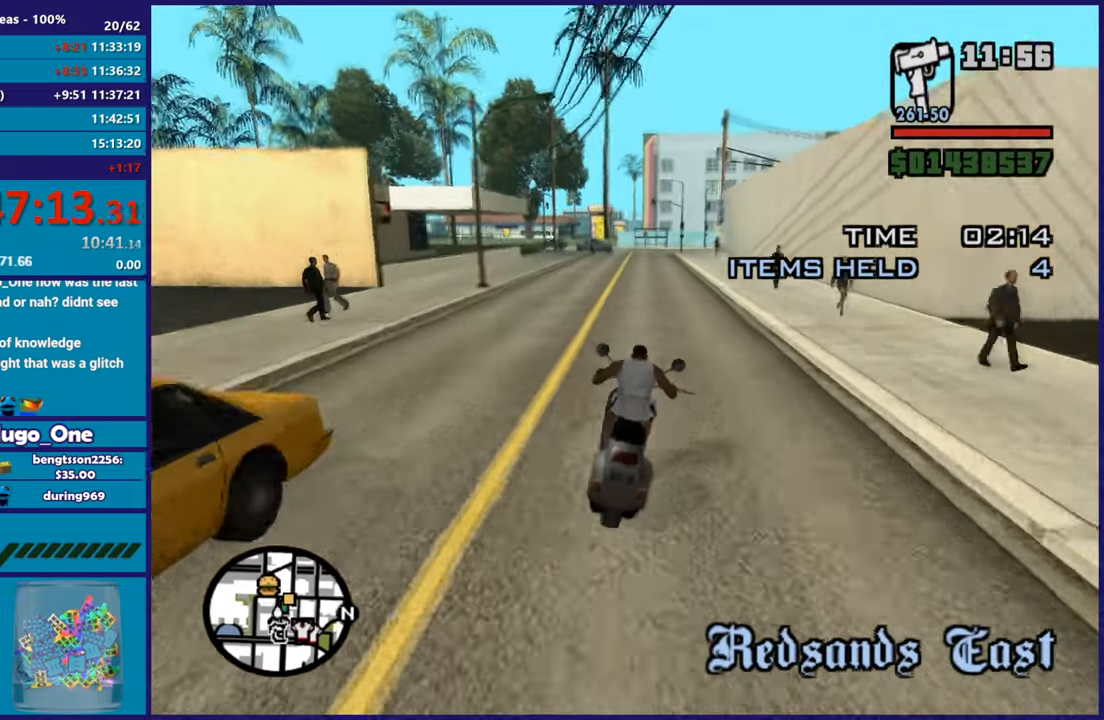
{"buttons": ["R2"], "left_stick": "center", "right_stick": "down-right", "button_events": []}
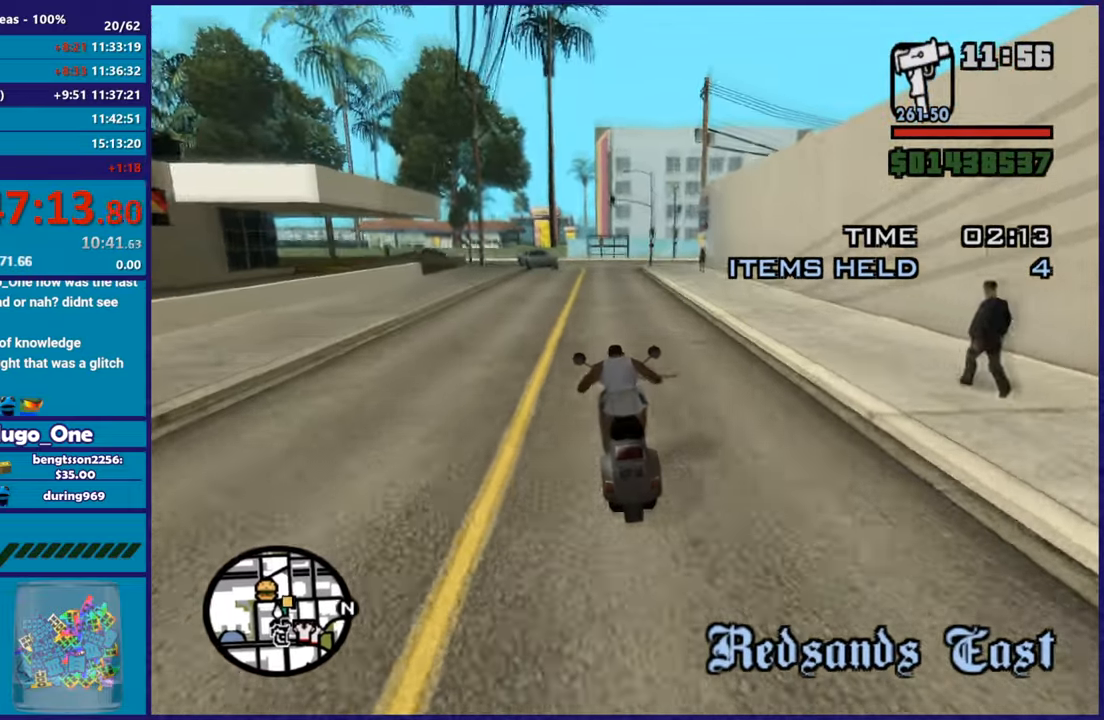
{"buttons": [], "left_stick": "up-left", "right_stick": "down-right", "button_events": [[483, "R2", "up"]]}
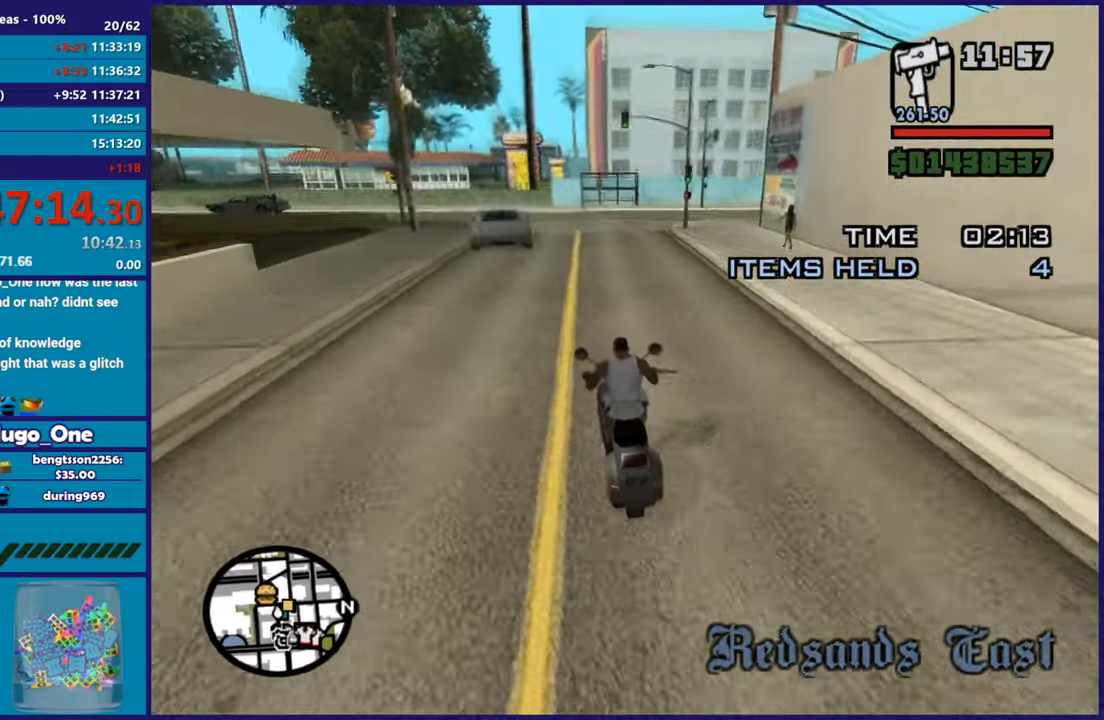
{"buttons": ["L2"], "left_stick": "right", "right_stick": "down-right", "button_events": [[217, "L2", "down"], [350, "L2", "up"], [417, "L2", "down"]]}
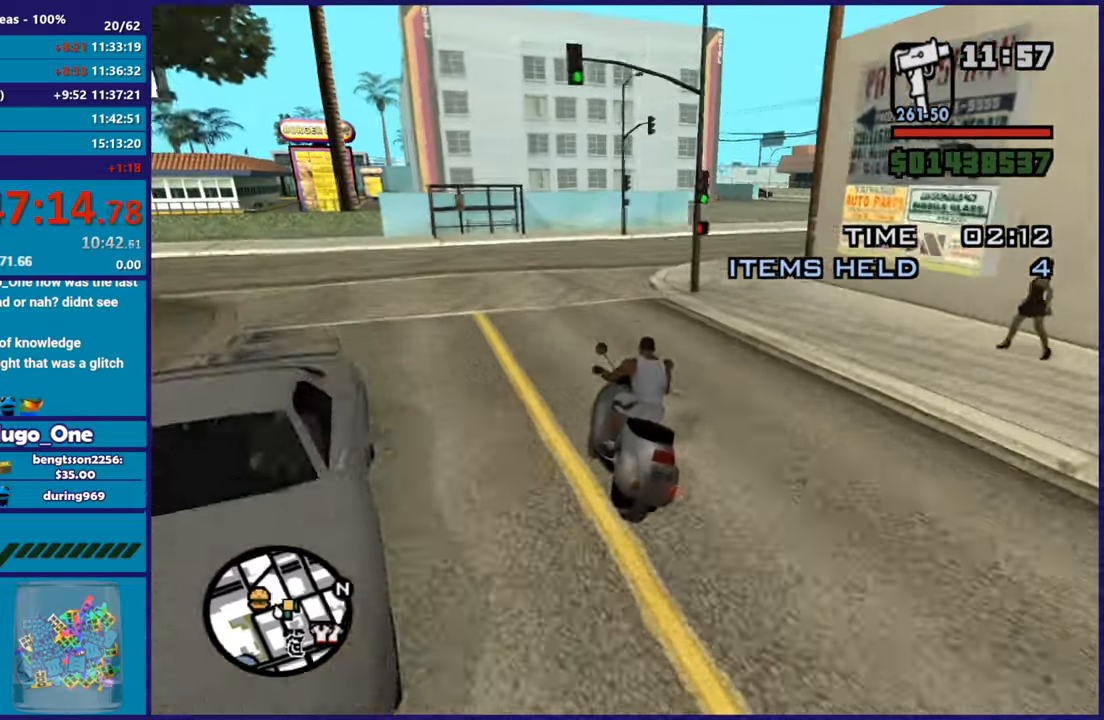
{"buttons": ["R2"], "left_stick": "right", "right_stick": "down-right", "button_events": [[333, "L2", "up"], [417, "R2", "down"]]}
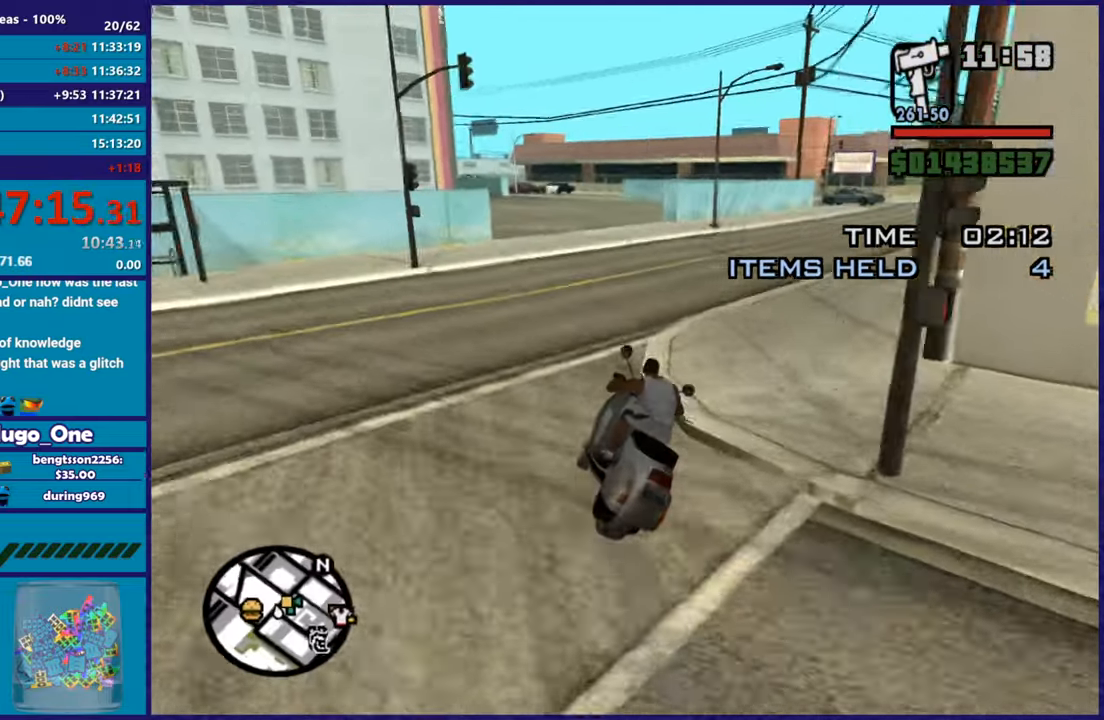
{"buttons": ["R2"], "left_stick": "right", "right_stick": "down-right", "button_events": [[234, "R2", "up"], [367, "R2", "down"]]}
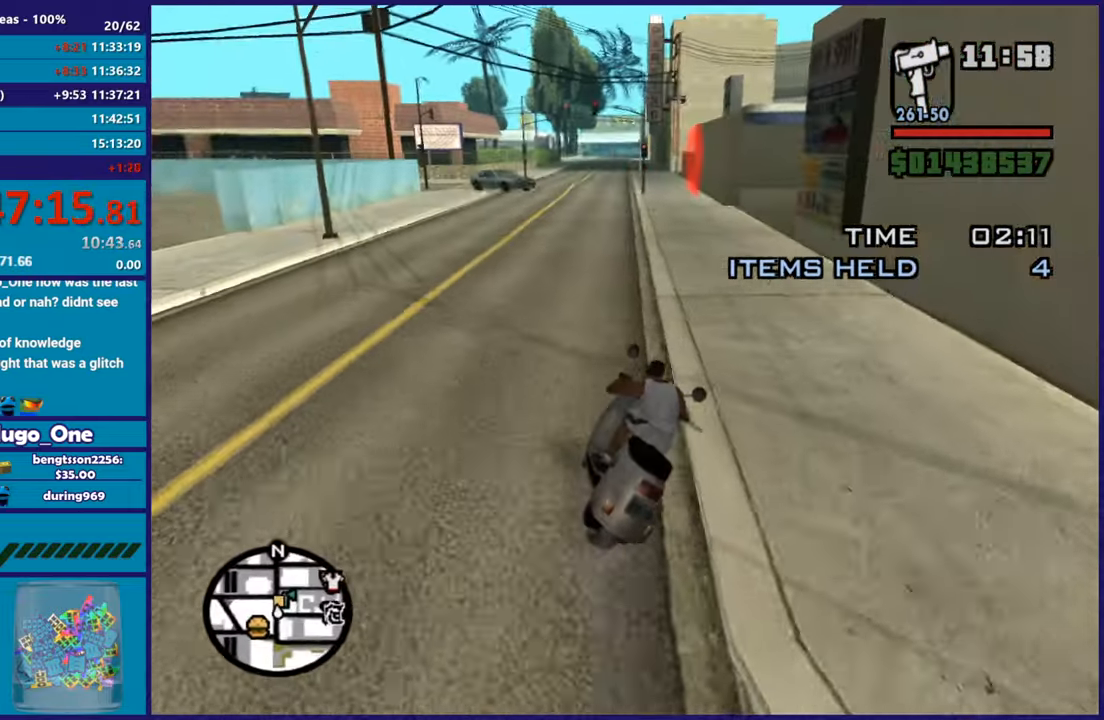
{"buttons": ["R2"], "left_stick": "up-left", "right_stick": "center", "button_events": []}
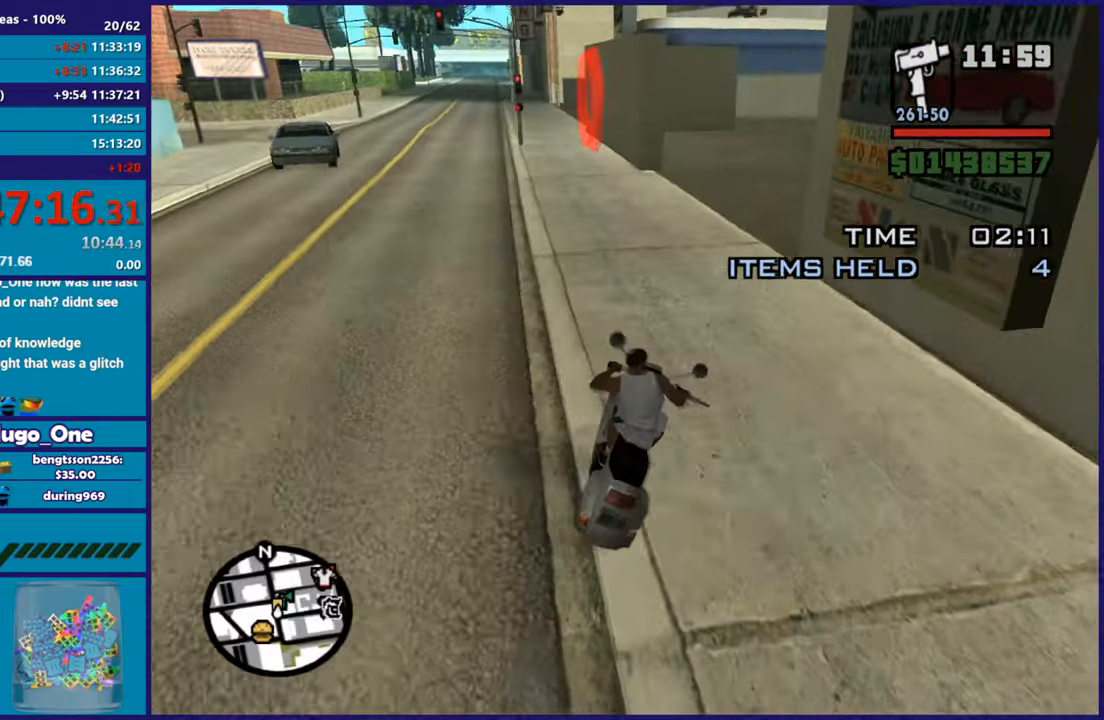
{"buttons": ["R2"], "left_stick": "left", "right_stick": "down-left", "button_events": []}
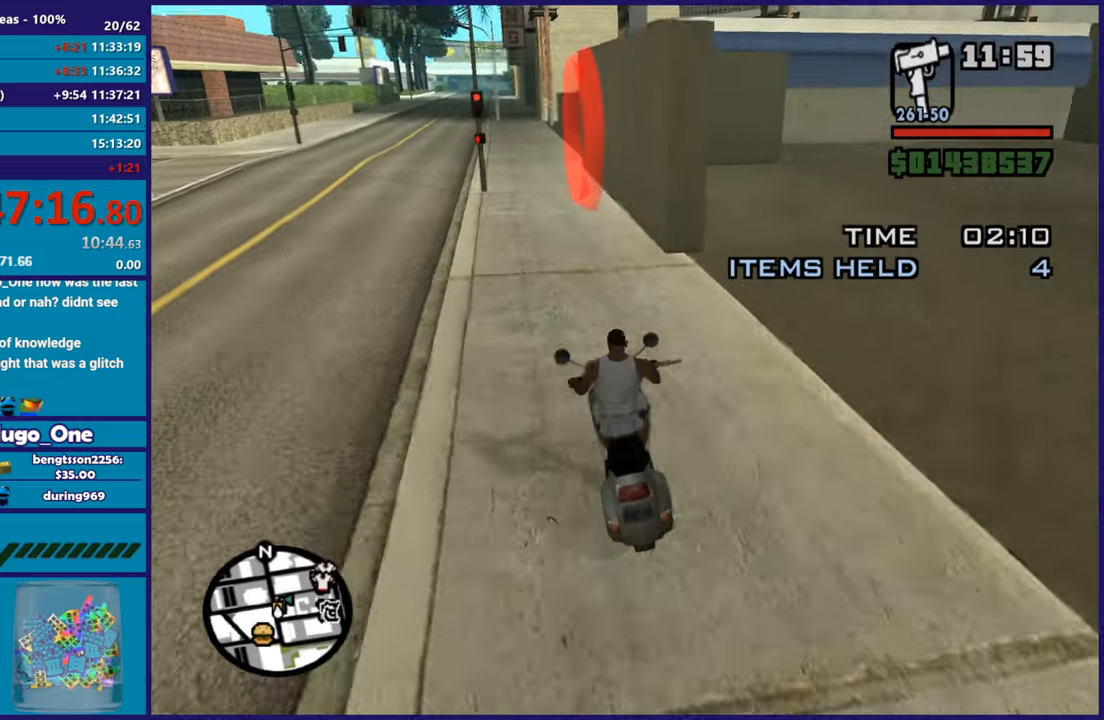
{"buttons": ["X", "L2", "R1"], "left_stick": "up-right", "right_stick": "center", "button_events": [[200, "R2", "up"], [433, "L2", "down"], [483, "X", "down"], [500, "R1", "down"]]}
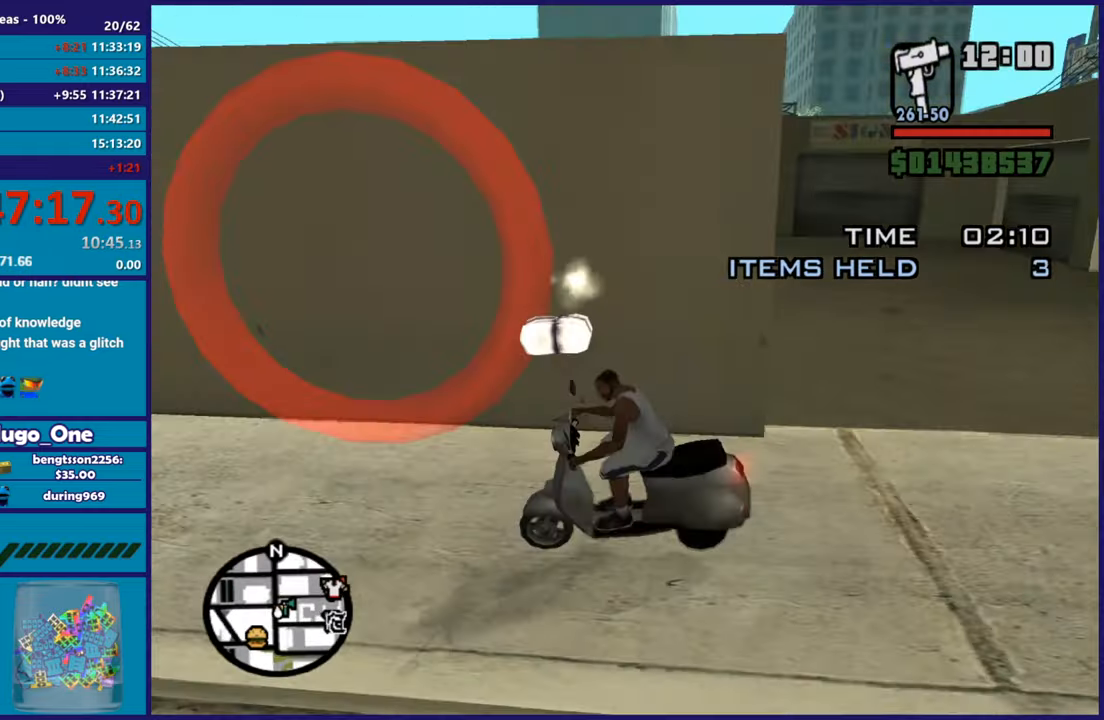
{"buttons": [], "left_stick": "down-left", "right_stick": "left", "button_events": [[133, "X", "up"], [150, "R1", "up"], [384, "L2", "up"]]}
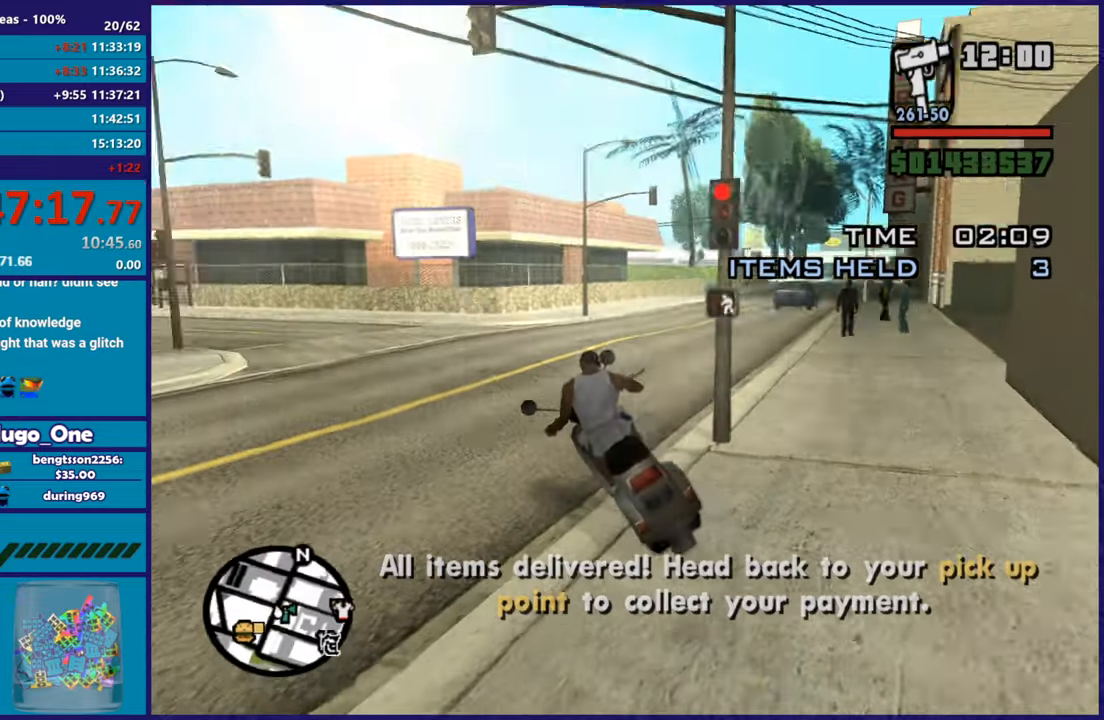
{"buttons": ["R2"], "left_stick": "down-left", "right_stick": "left", "button_events": [[166, "R2", "down"]]}
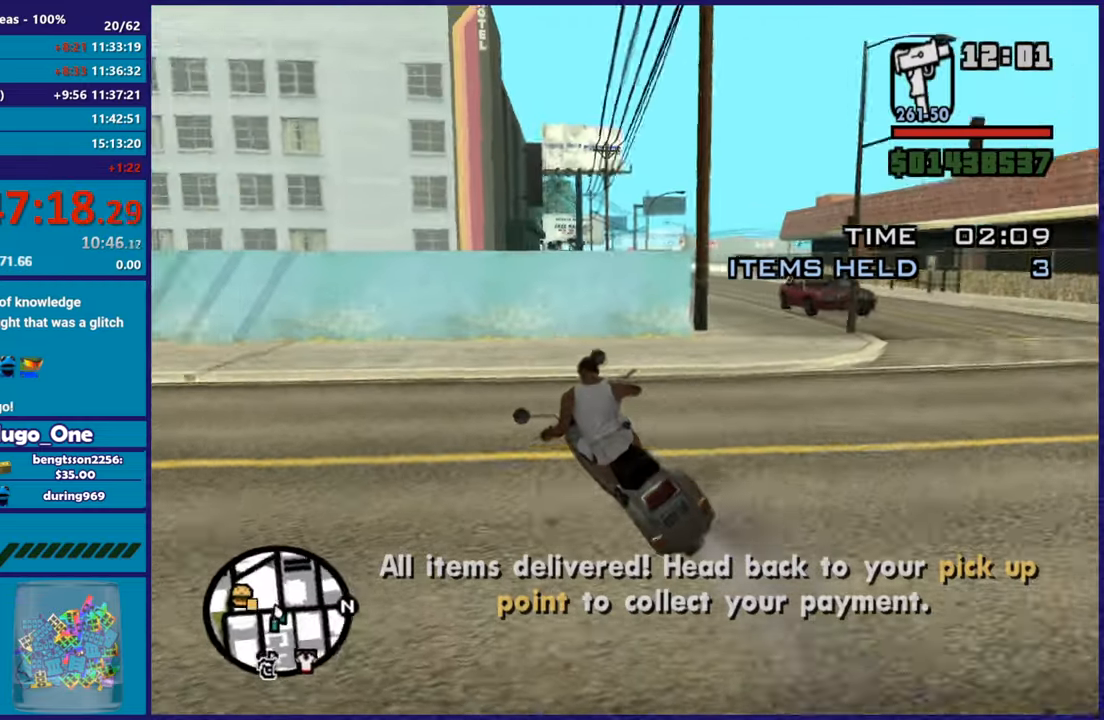
{"buttons": ["R2"], "left_stick": "center", "right_stick": "left", "button_events": []}
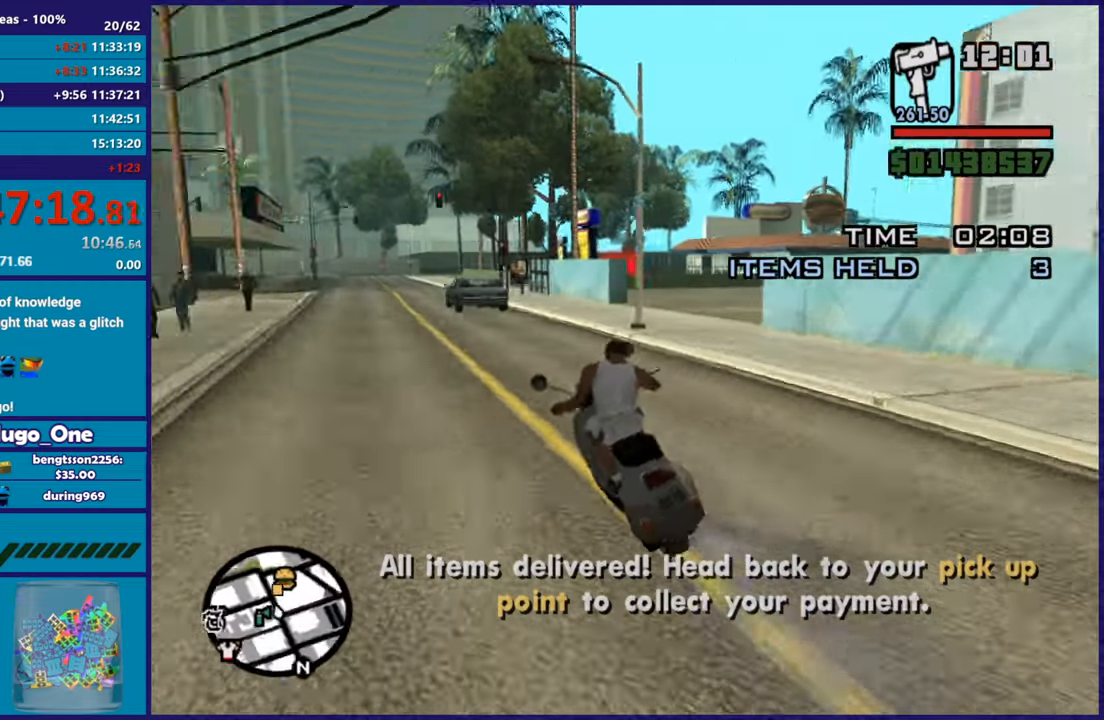
{"buttons": ["R2"], "left_stick": "up-left", "right_stick": "center", "button_events": []}
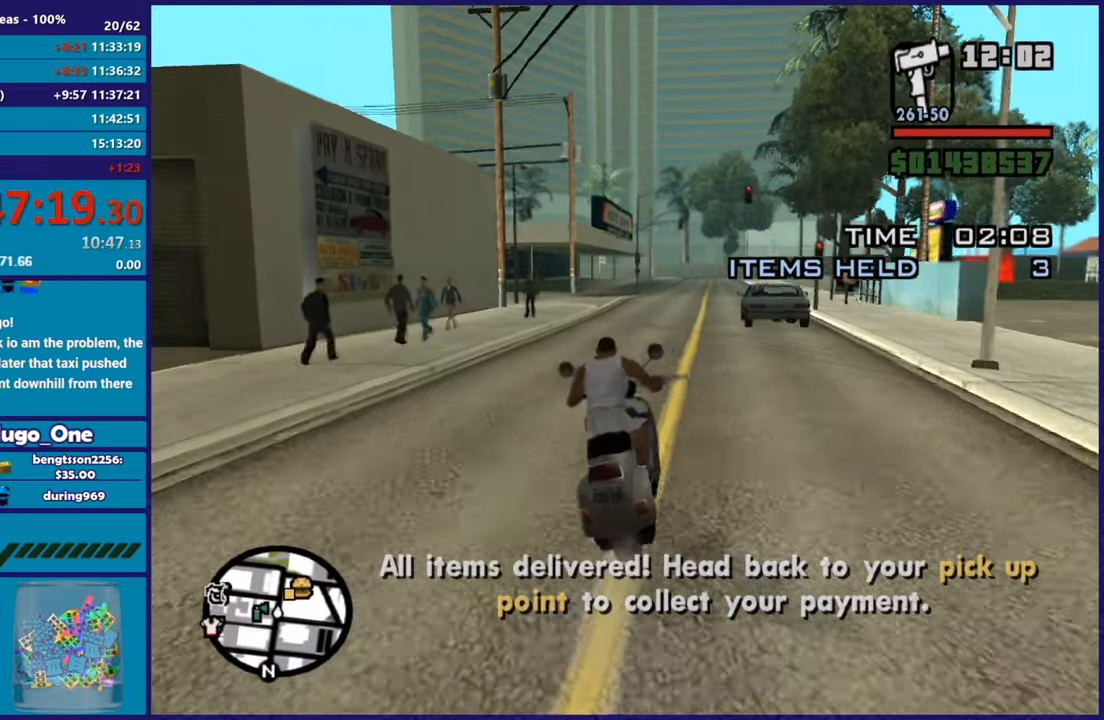
{"buttons": ["R2"], "left_stick": "up-right", "right_stick": "down-left", "button_events": []}
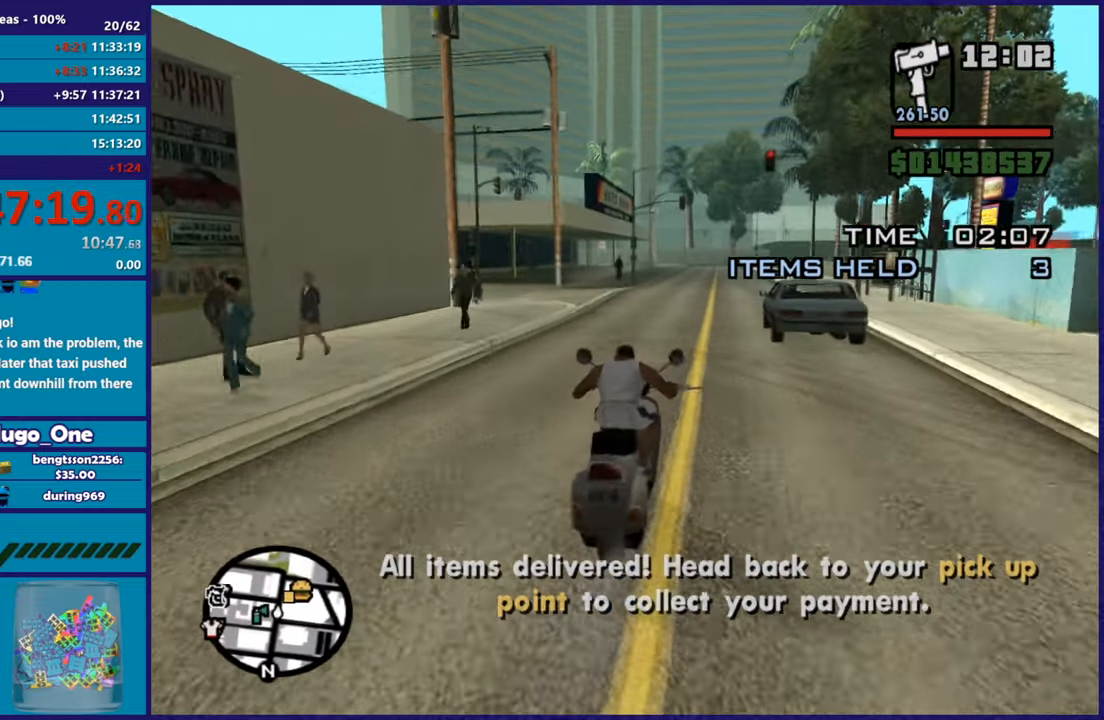
{"buttons": ["R2"], "left_stick": "up", "right_stick": "center", "button_events": []}
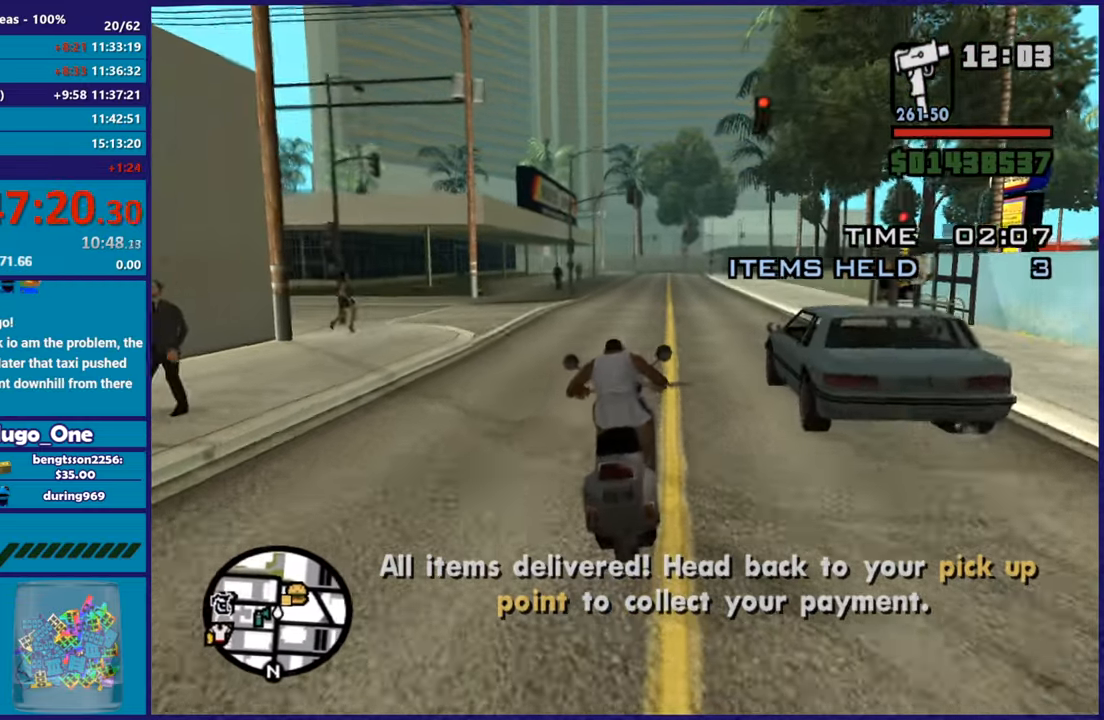
{"buttons": ["R2"], "left_stick": "up", "right_stick": "center", "button_events": []}
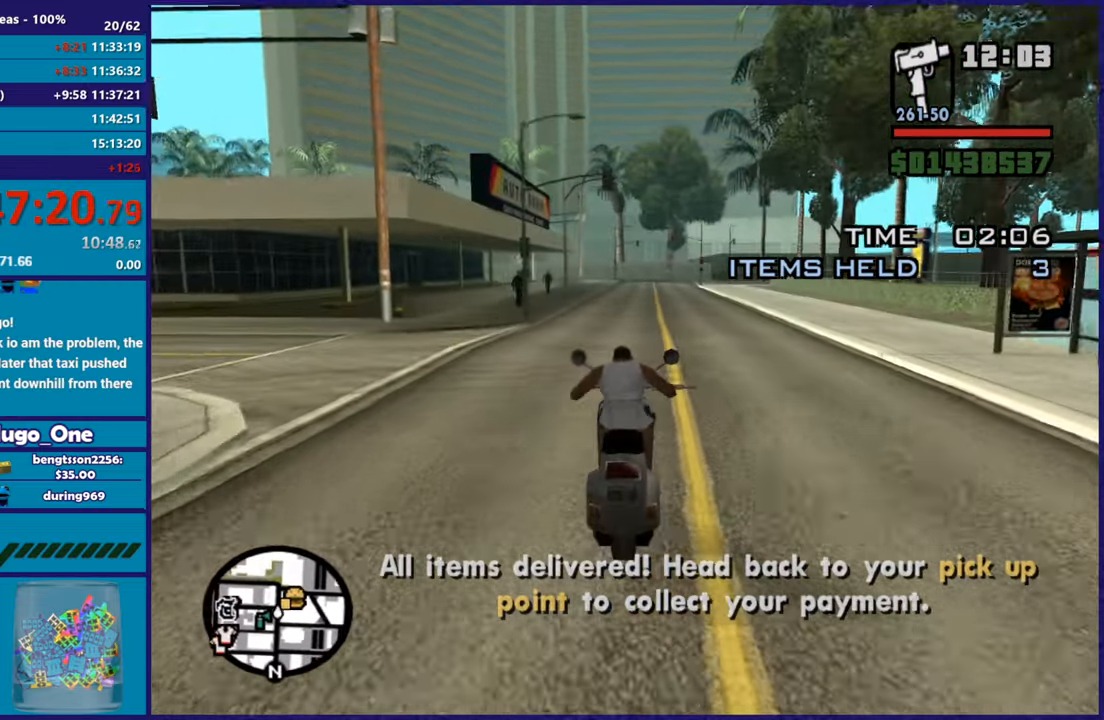
{"buttons": ["R2"], "left_stick": "center", "right_stick": "down-right", "button_events": []}
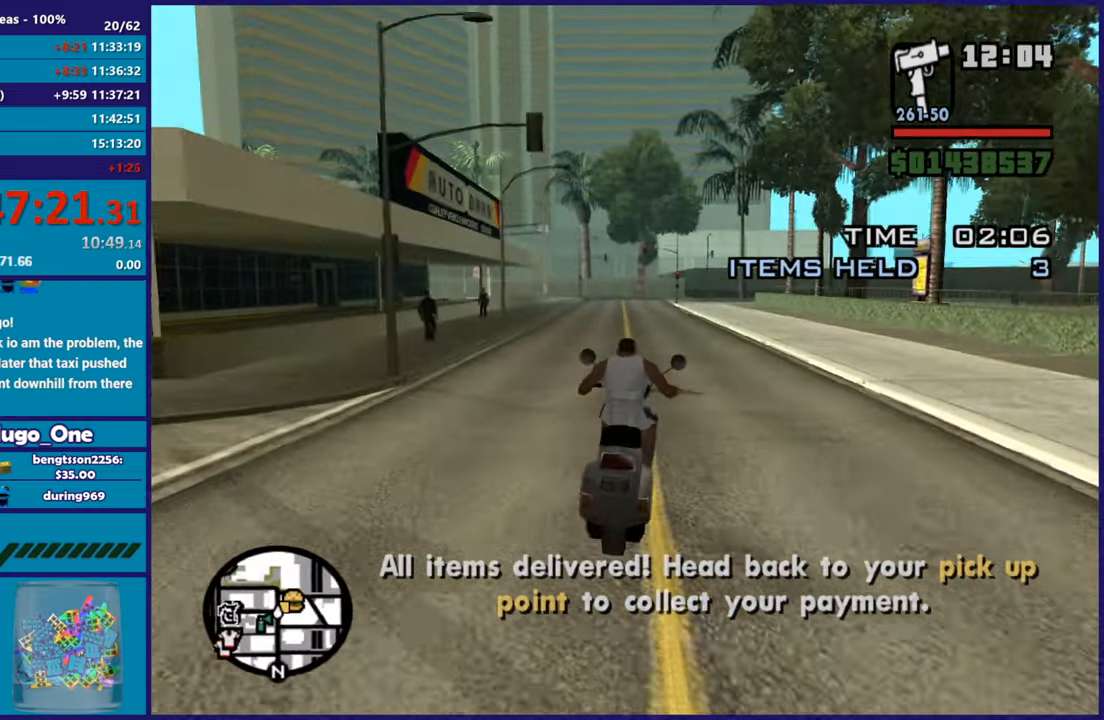
{"buttons": ["R2"], "left_stick": "center", "right_stick": "down-right", "button_events": []}
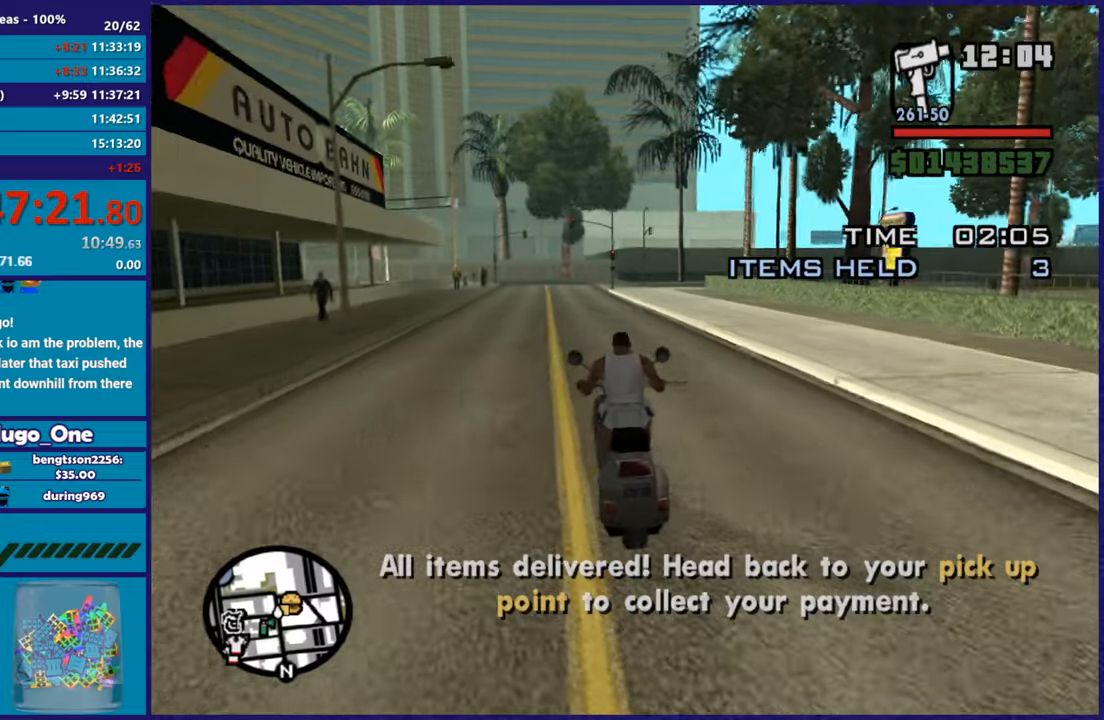
{"buttons": ["R2"], "left_stick": "center", "right_stick": "down-right", "button_events": []}